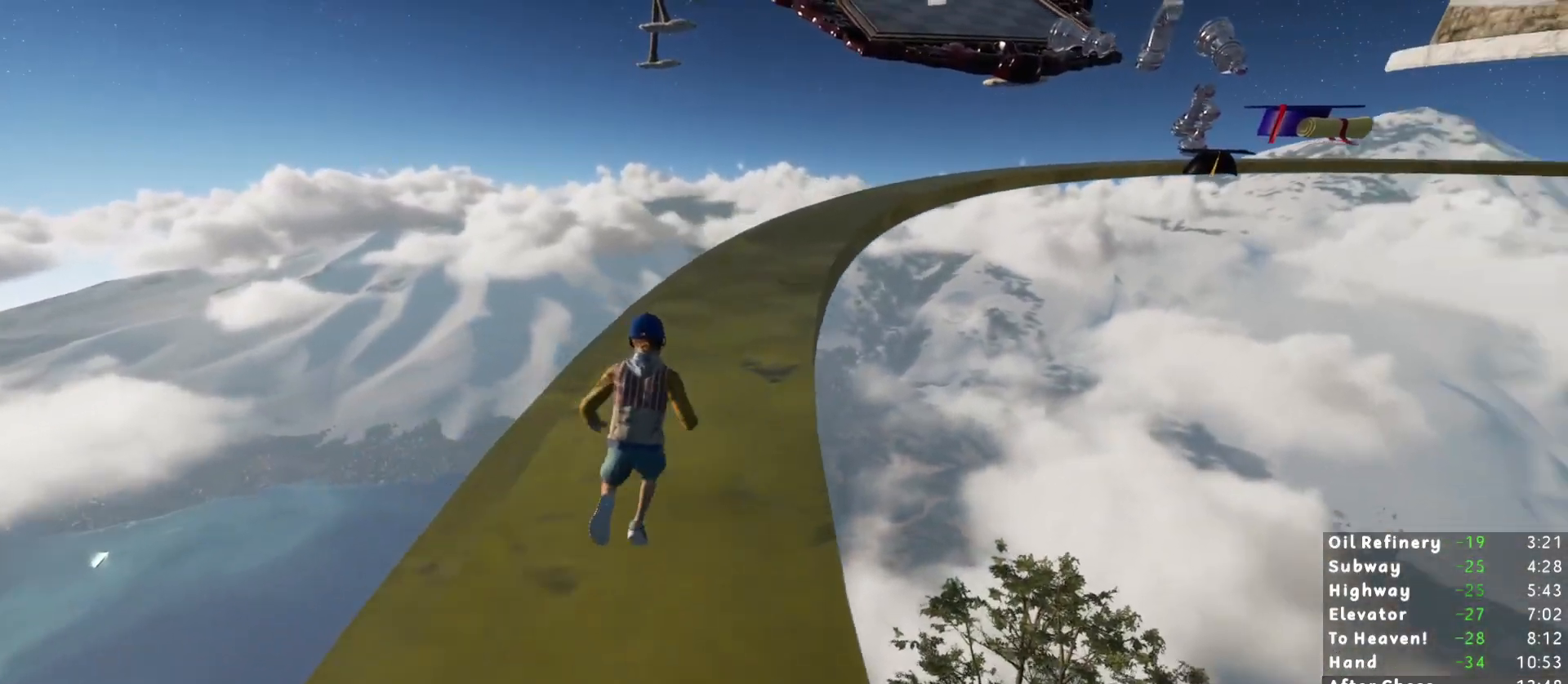
Gameplay with keyboard and mouse; each line is a JSON object with the keys and mouse buttons held at the frame after it. "events" lists presses ("down") and releases ("up") of "1", "2", "3", "a", "c", "ctrl", "d", "e", "escape", "r", "s", "shift", "space", "t", "w", "mouse_left", "mouse_wheel", "mouse_right", "mouse_mb4" and "mouse_mb5" between this image and that frame as [ms after this image, input, new state], when the widget could be followed in between. "mouse_left", "mouse_wheel", "mouse_right", "mouse_mb4", "mouse_mb5" = the "left", "wheel", "right", "mb4", "mb5" buttons of the "mouse" list. No other keys are recorded. "wheel" means that the mouse wheel is clicked or scrolled. Mouse movement is not recorded.
{"keys": ["shift", "w"], "mouse": [], "events": []}
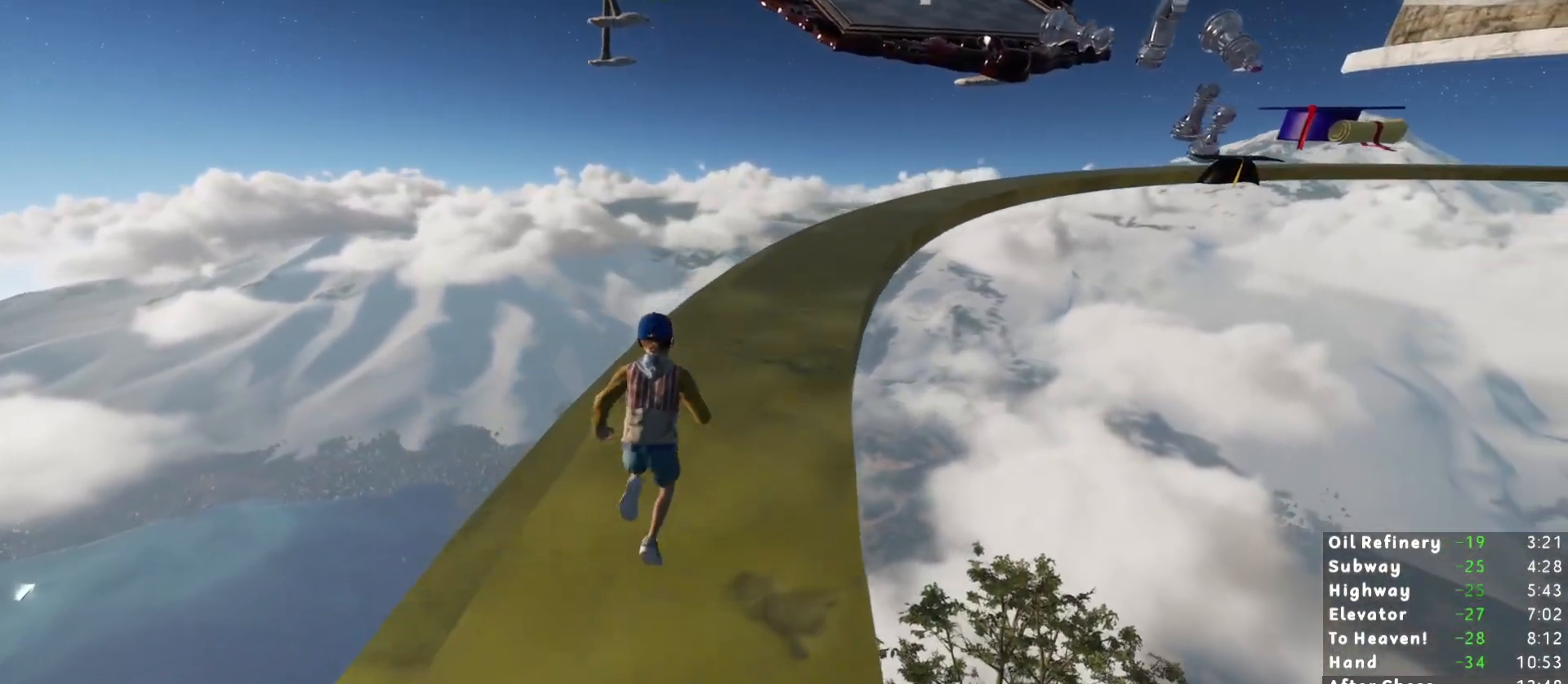
{"keys": ["shift", "w"], "mouse": [], "events": []}
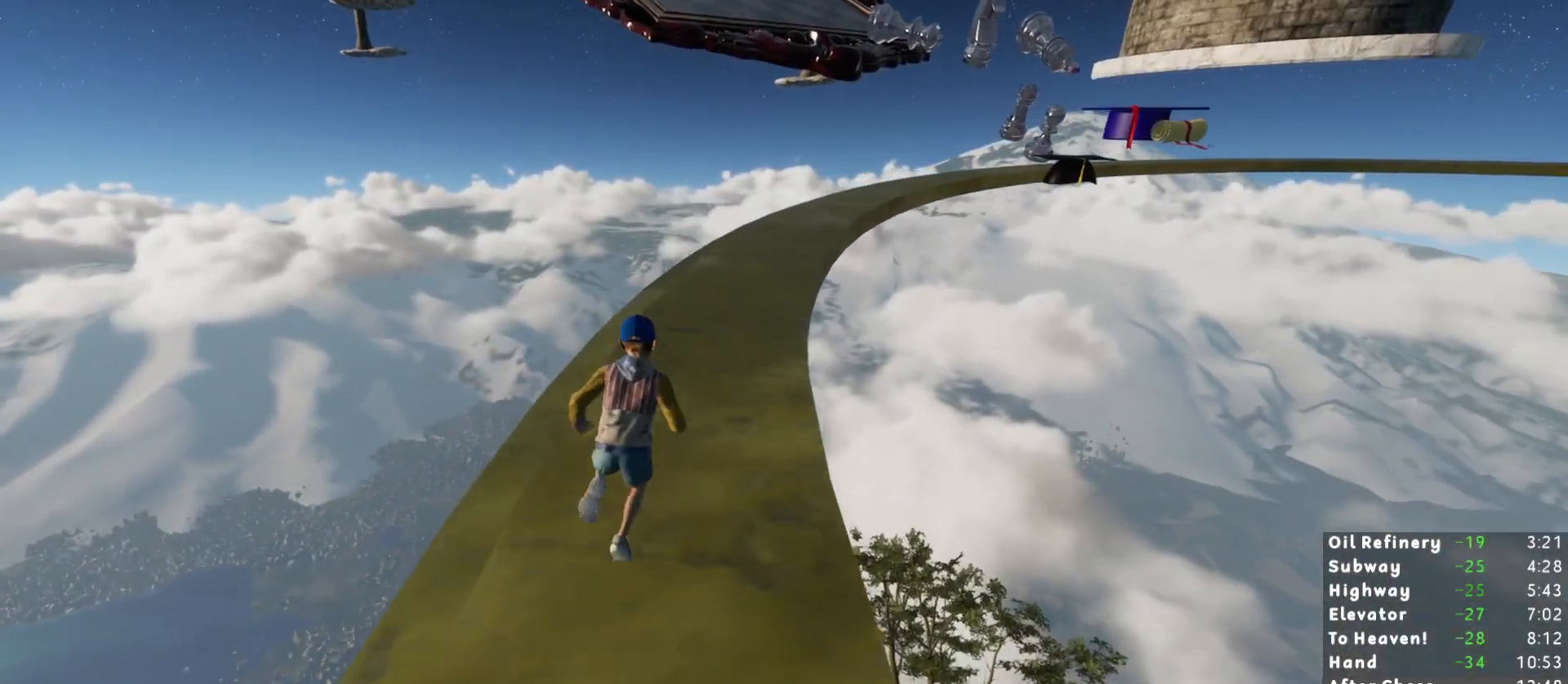
{"keys": ["shift", "w"], "mouse": [], "events": []}
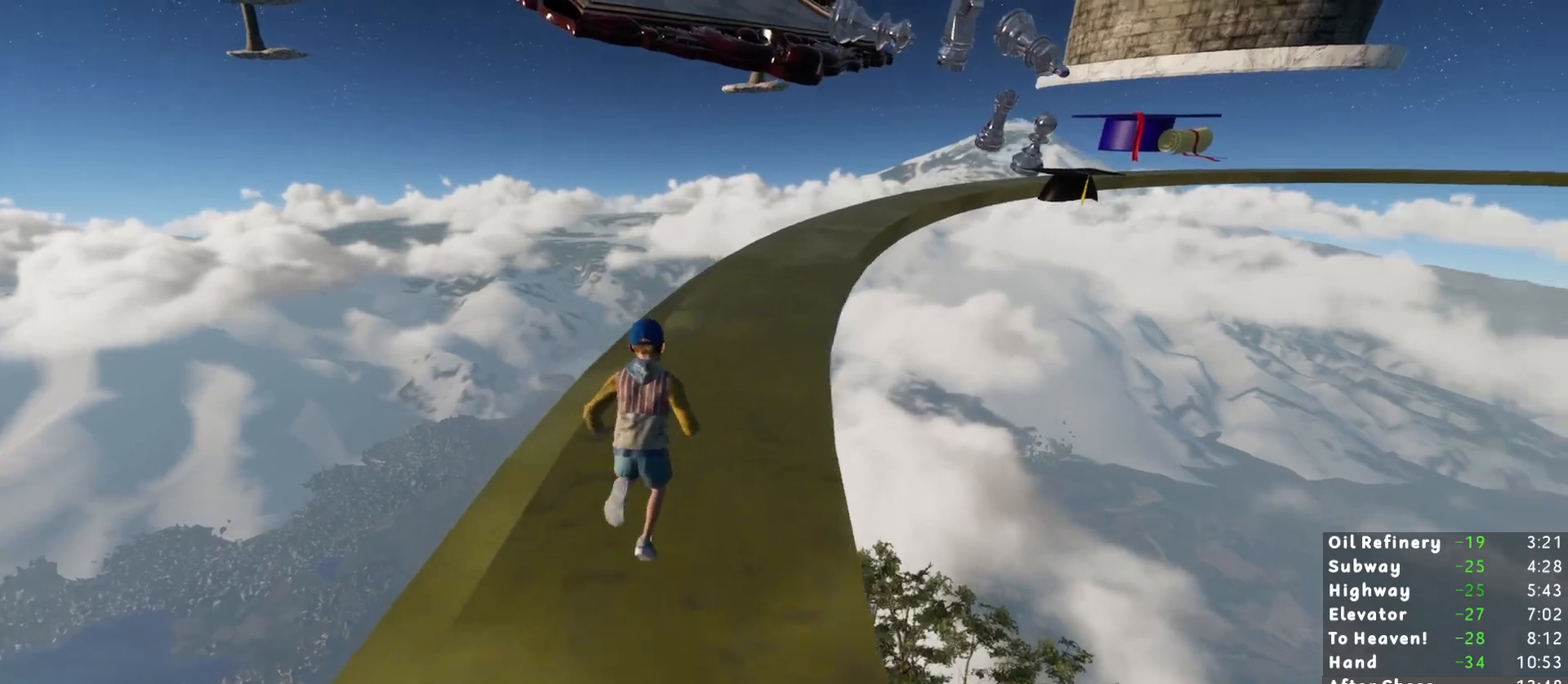
{"keys": ["shift", "w"], "mouse": [], "events": []}
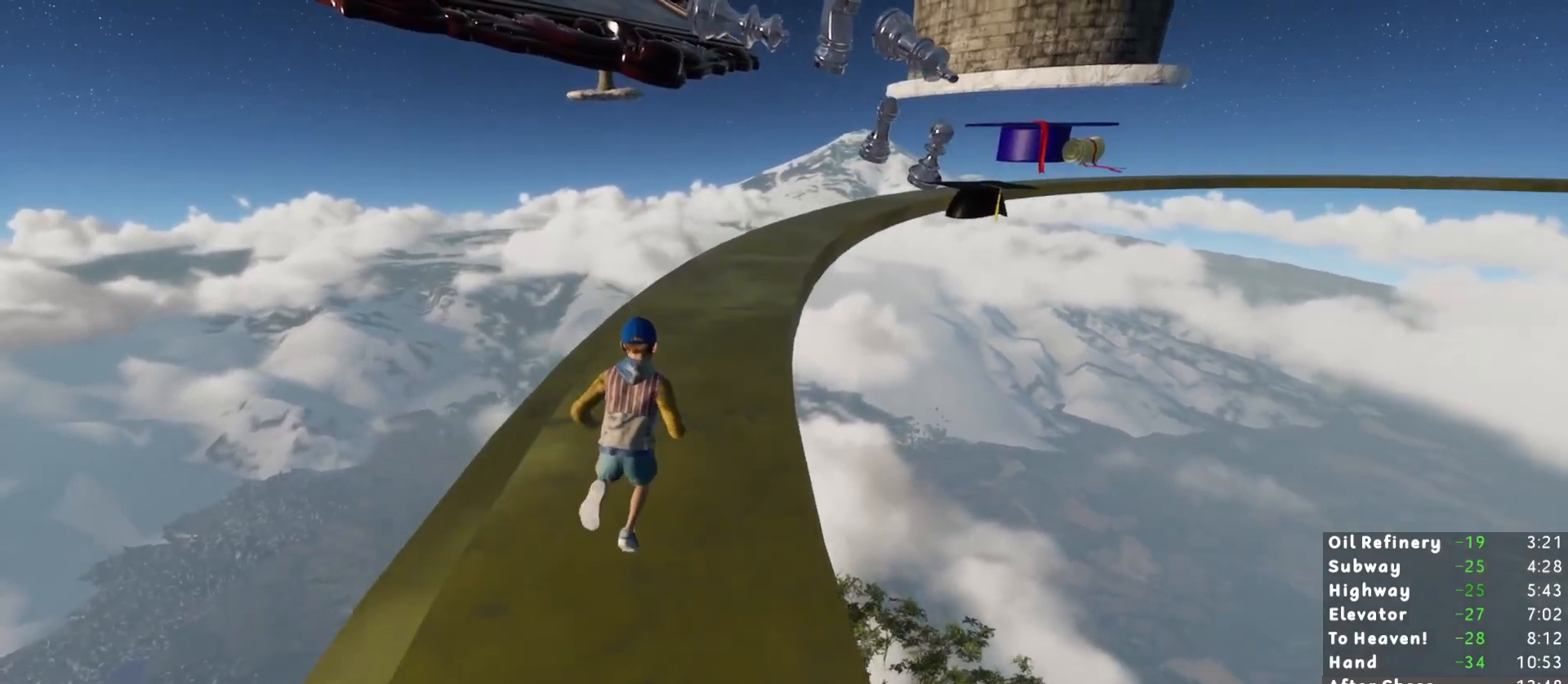
{"keys": ["shift", "w"], "mouse": [], "events": [[67, "a", "down"], [167, "a", "up"]]}
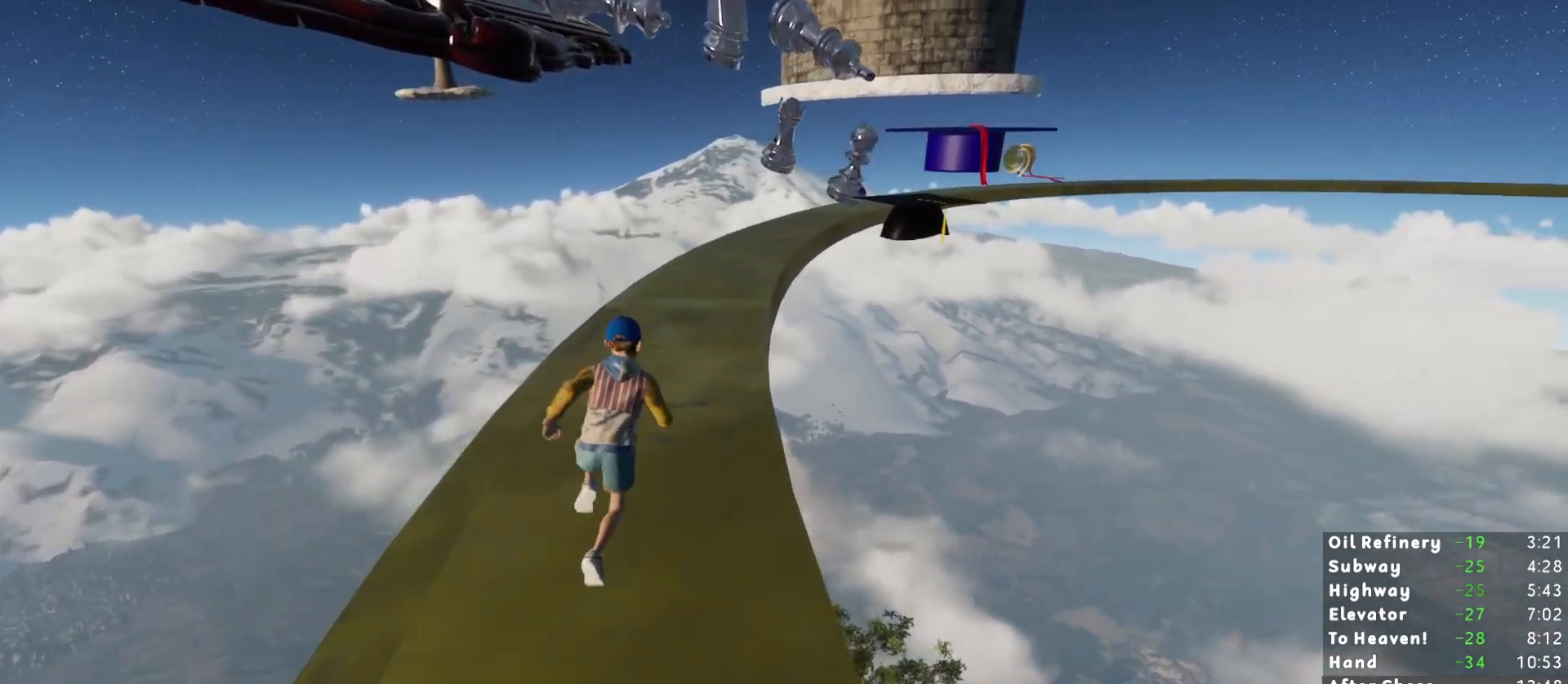
{"keys": ["shift", "w"], "mouse": [], "events": [[33, "a", "down"], [83, "a", "up"], [183, "a", "down"], [283, "a", "up"], [367, "a", "down"], [467, "a", "up"]]}
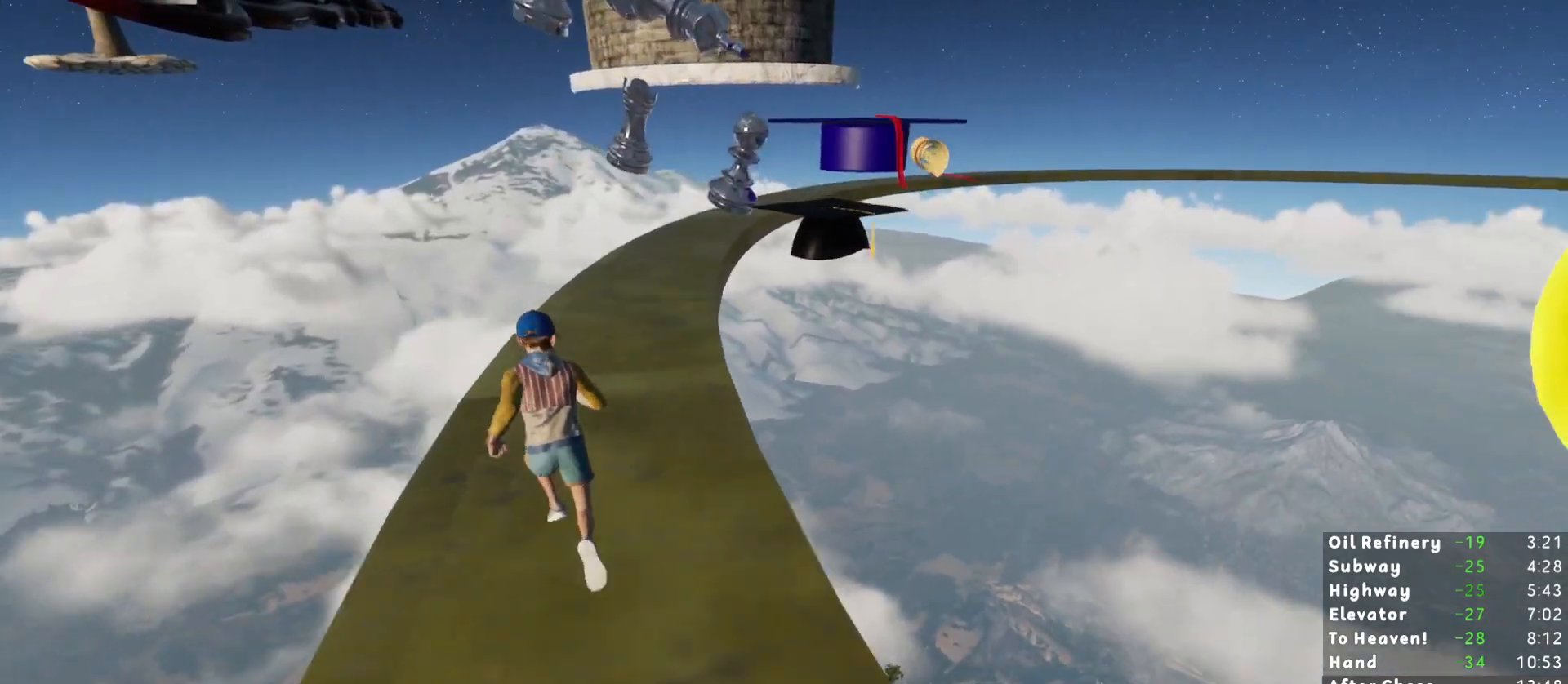
{"keys": ["a", "shift", "w"], "mouse": [], "events": [[283, "a", "down"], [383, "a", "up"], [433, "a", "down"]]}
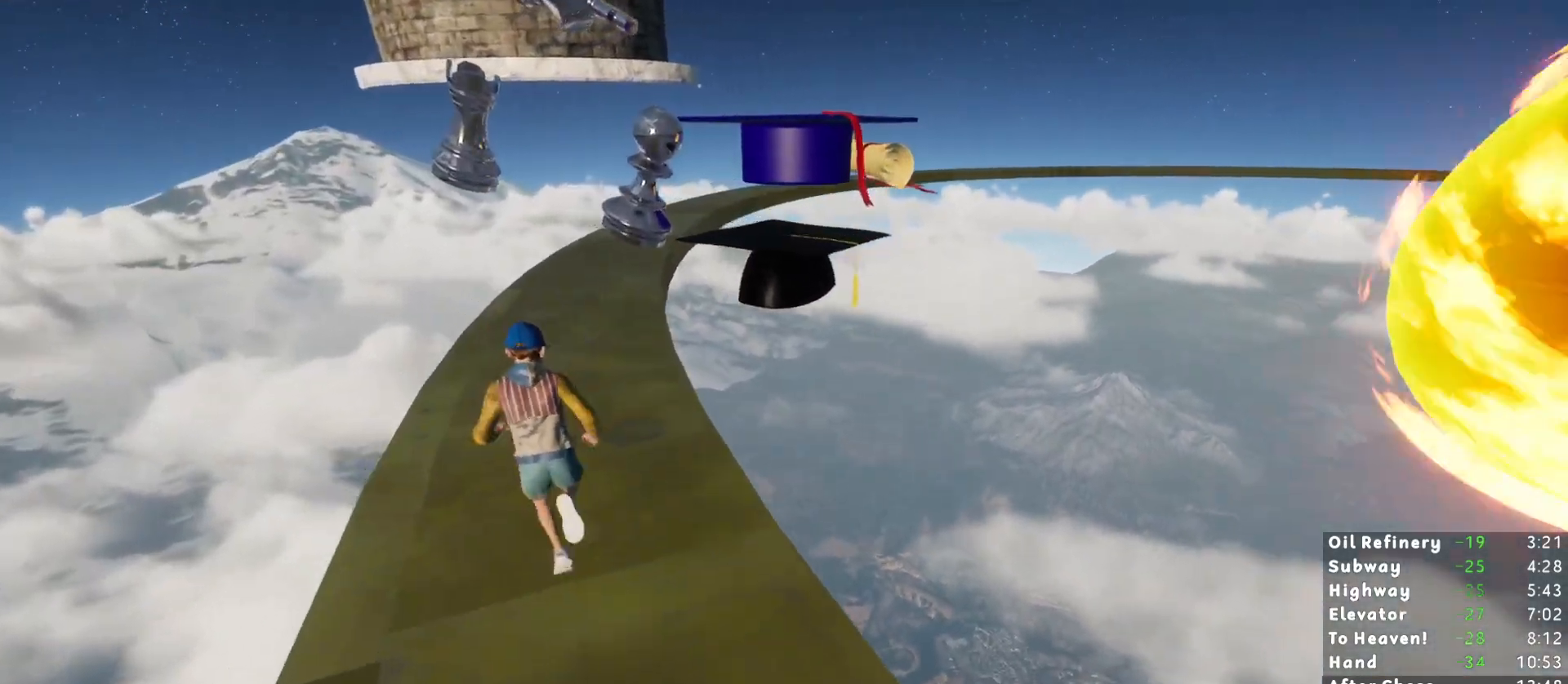
{"keys": ["s"], "mouse": [], "events": [[33, "a", "up"], [217, "w", "up"], [317, "shift", "up"], [400, "s", "down"]]}
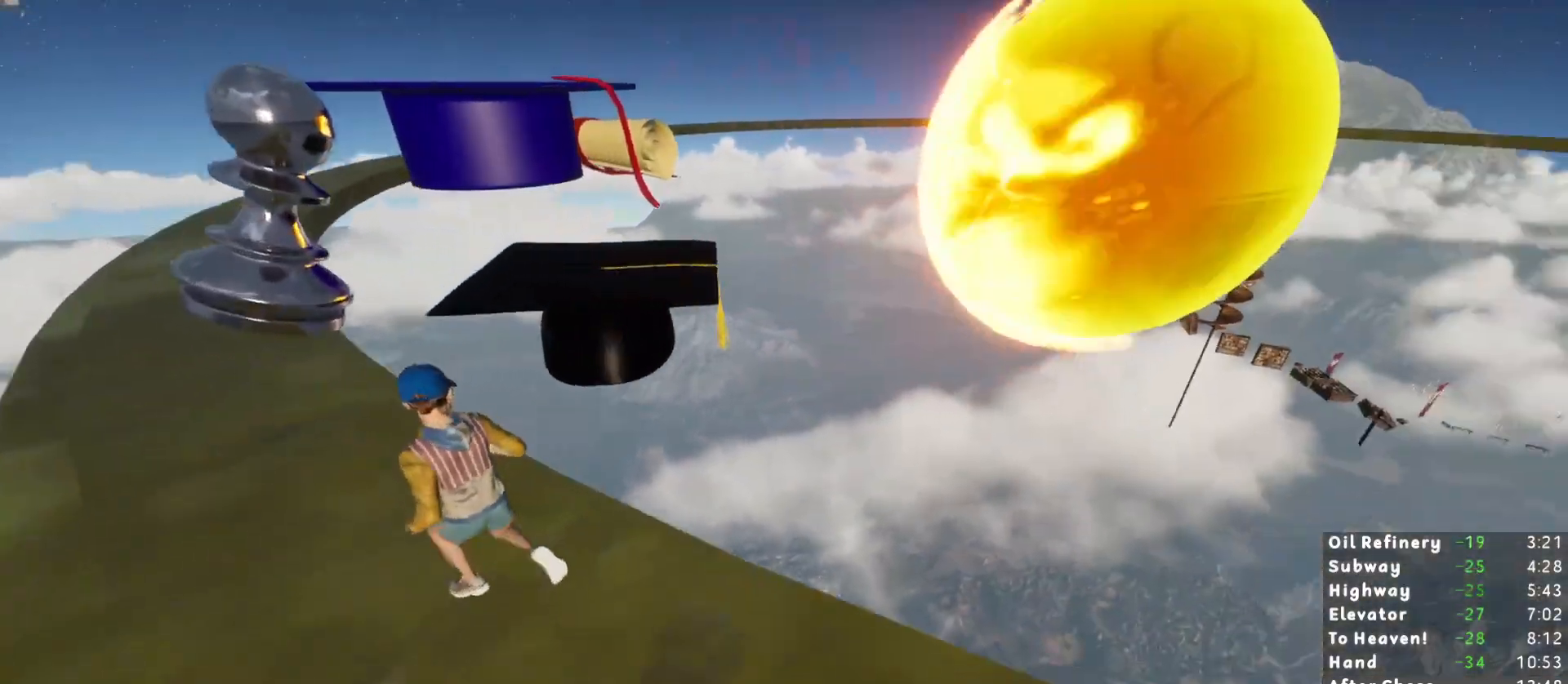
{"keys": ["shift"], "mouse": [], "events": [[33, "s", "up"], [133, "shift", "down"], [183, "w", "down"], [267, "space", "down"], [417, "space", "up"], [500, "w", "up"]]}
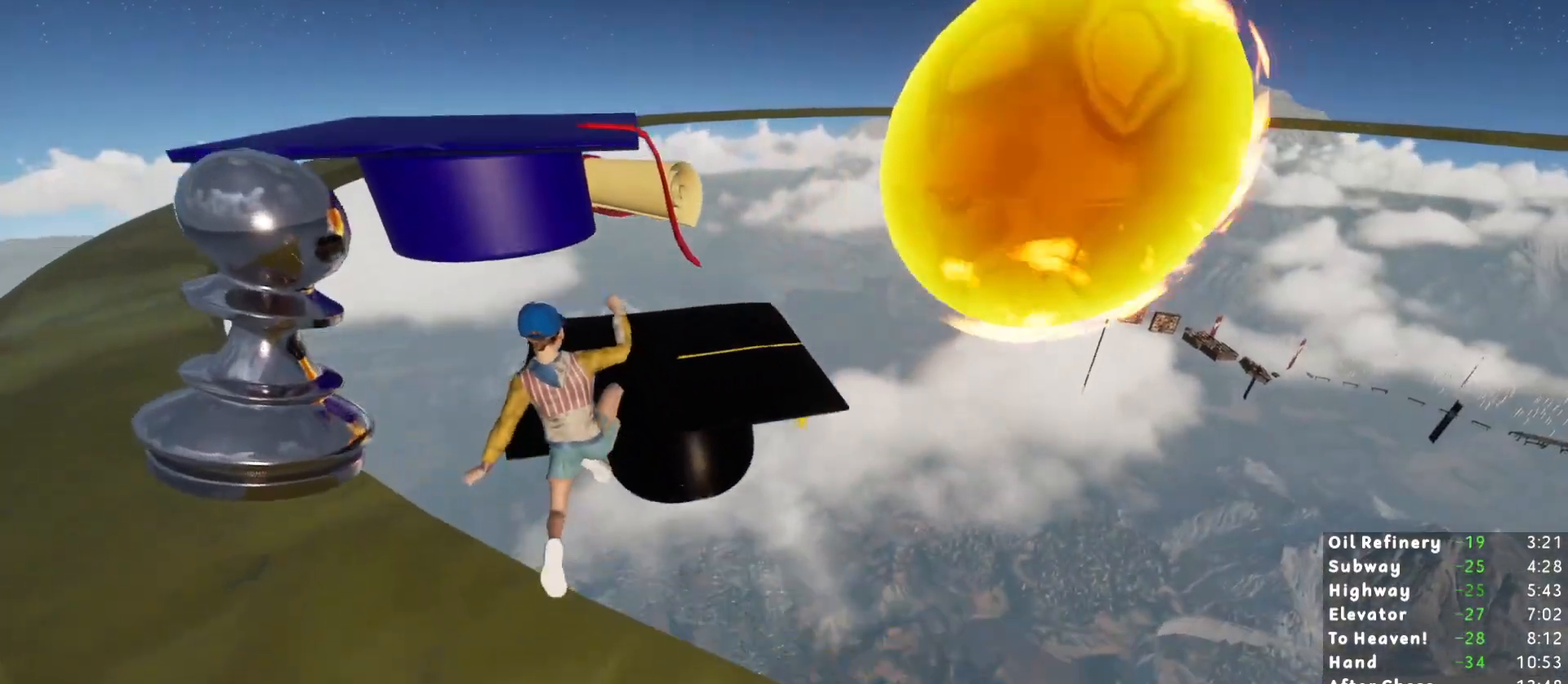
{"keys": [], "mouse": [], "events": [[67, "shift", "up"], [100, "s", "down"], [150, "d", "down"], [333, "d", "up"], [333, "s", "up"]]}
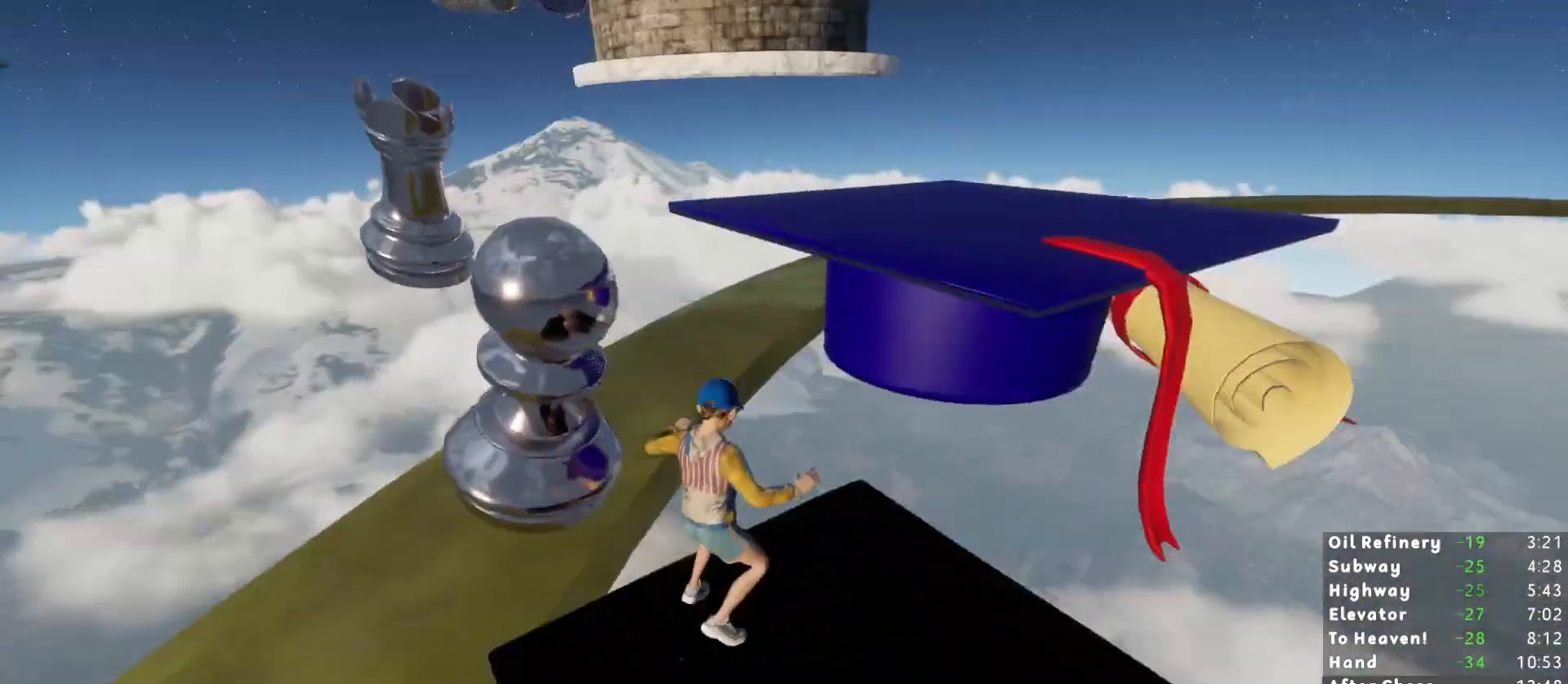
{"keys": ["shift", "w"], "mouse": [], "events": [[33, "shift", "down"], [117, "w", "down"], [217, "space", "down"], [300, "space", "up"]]}
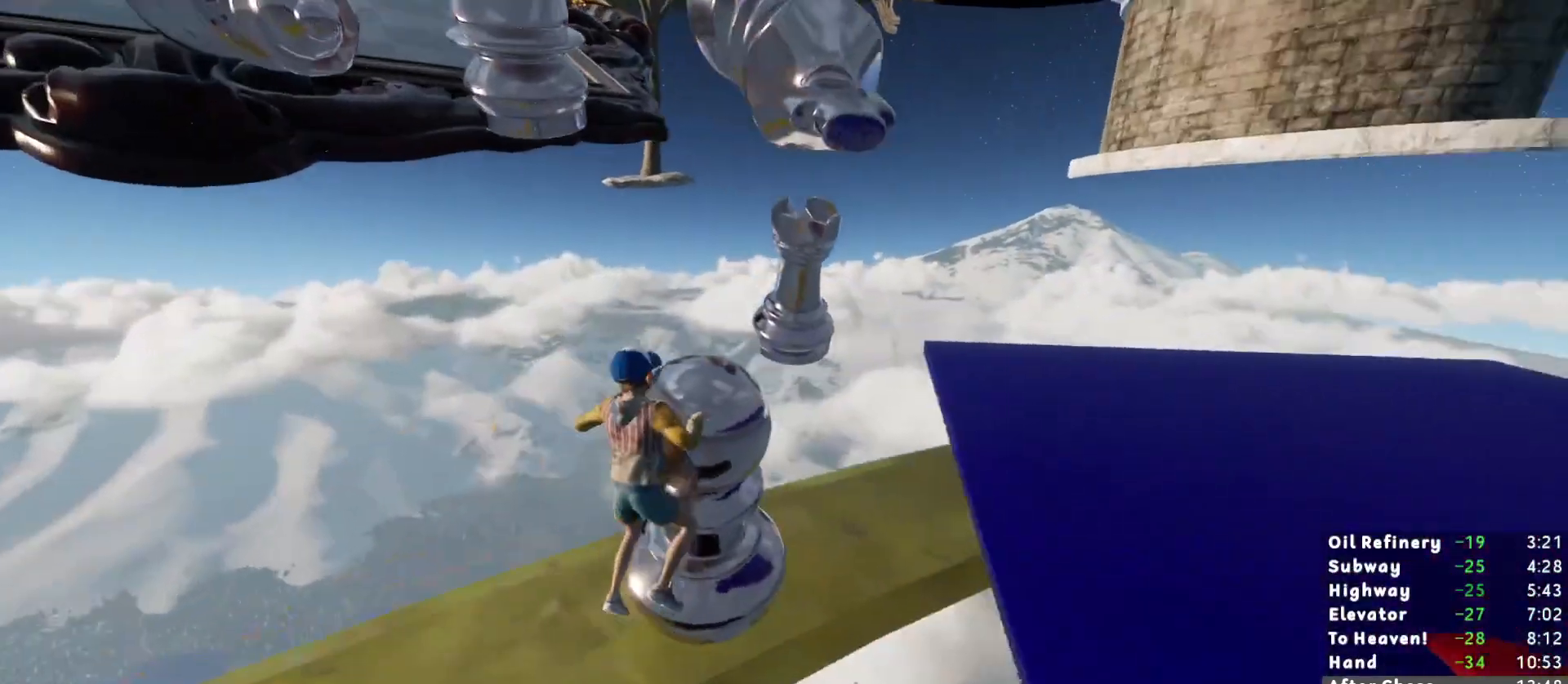
{"keys": ["shift", "w"], "mouse": [], "events": [[50, "d", "down"], [283, "d", "up"], [367, "w", "up"], [467, "w", "down"]]}
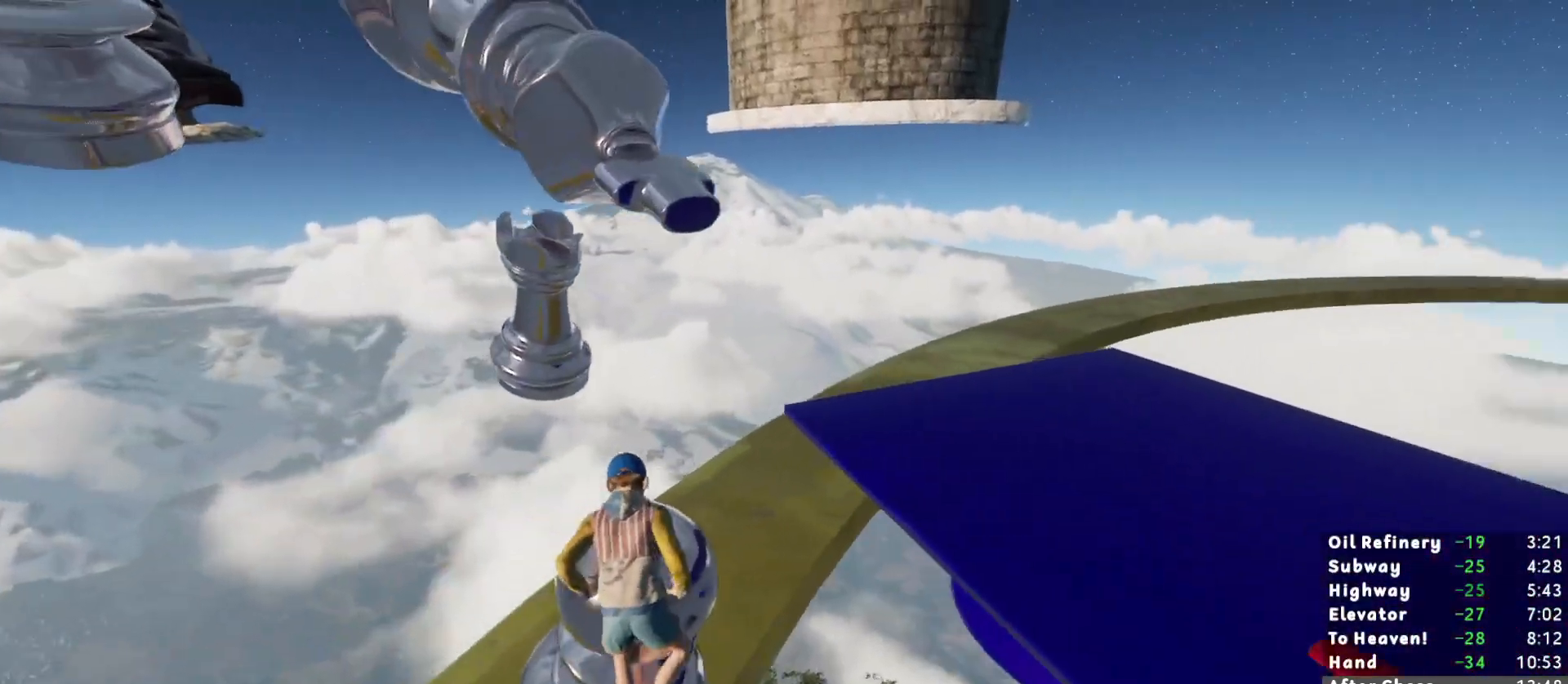
{"keys": ["shift"], "mouse": [], "events": [[100, "w", "up"], [200, "w", "down"], [333, "w", "up"]]}
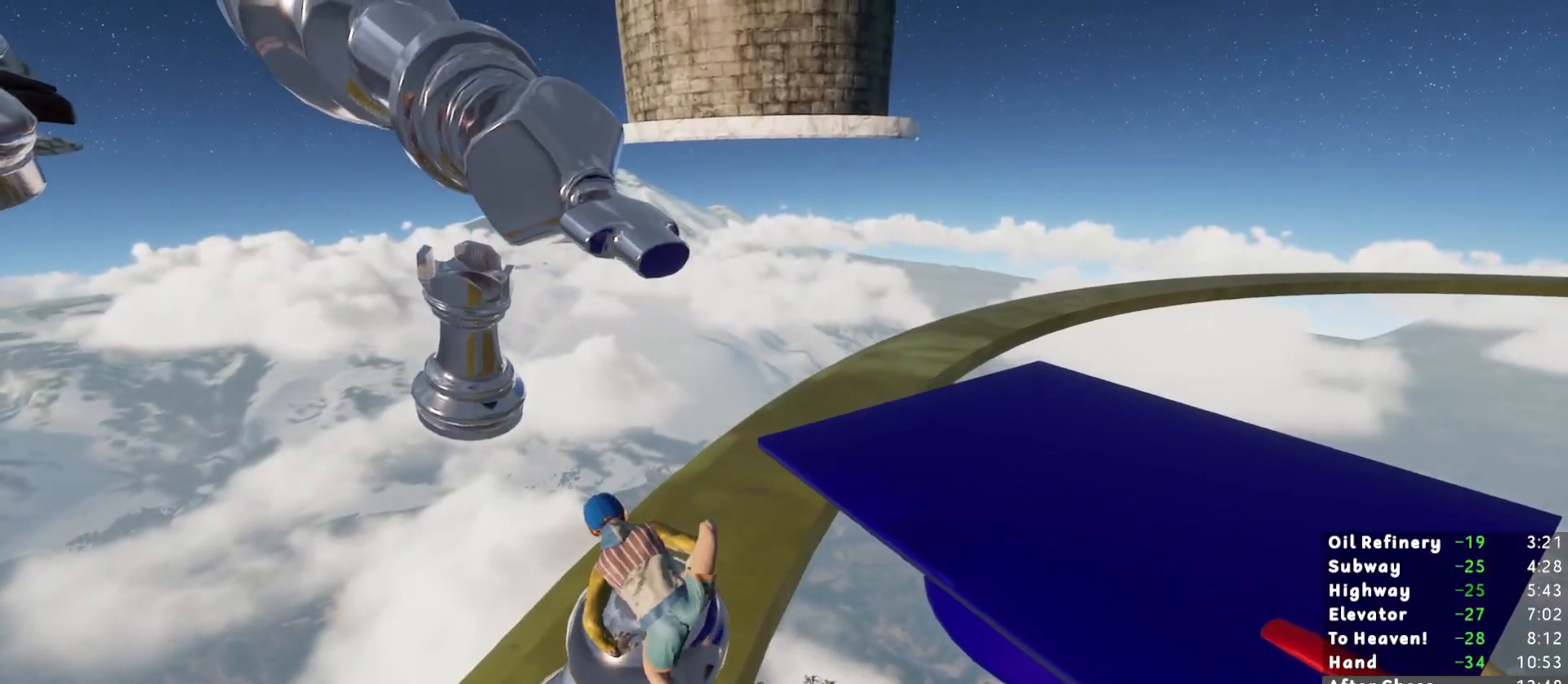
{"keys": ["shift", "w"], "mouse": [], "events": [[300, "w", "down"], [400, "space", "down"], [500, "space", "up"]]}
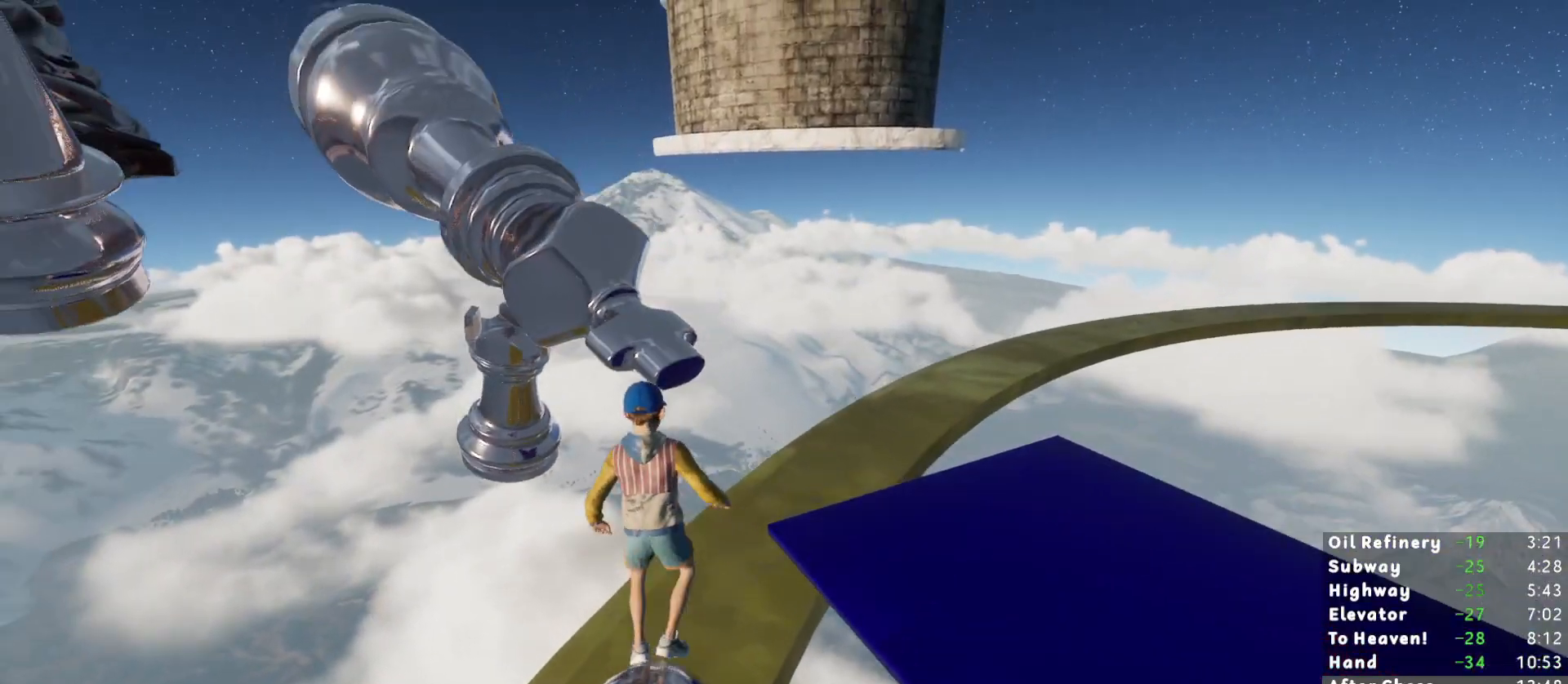
{"keys": ["shift", "w"], "mouse": [], "events": []}
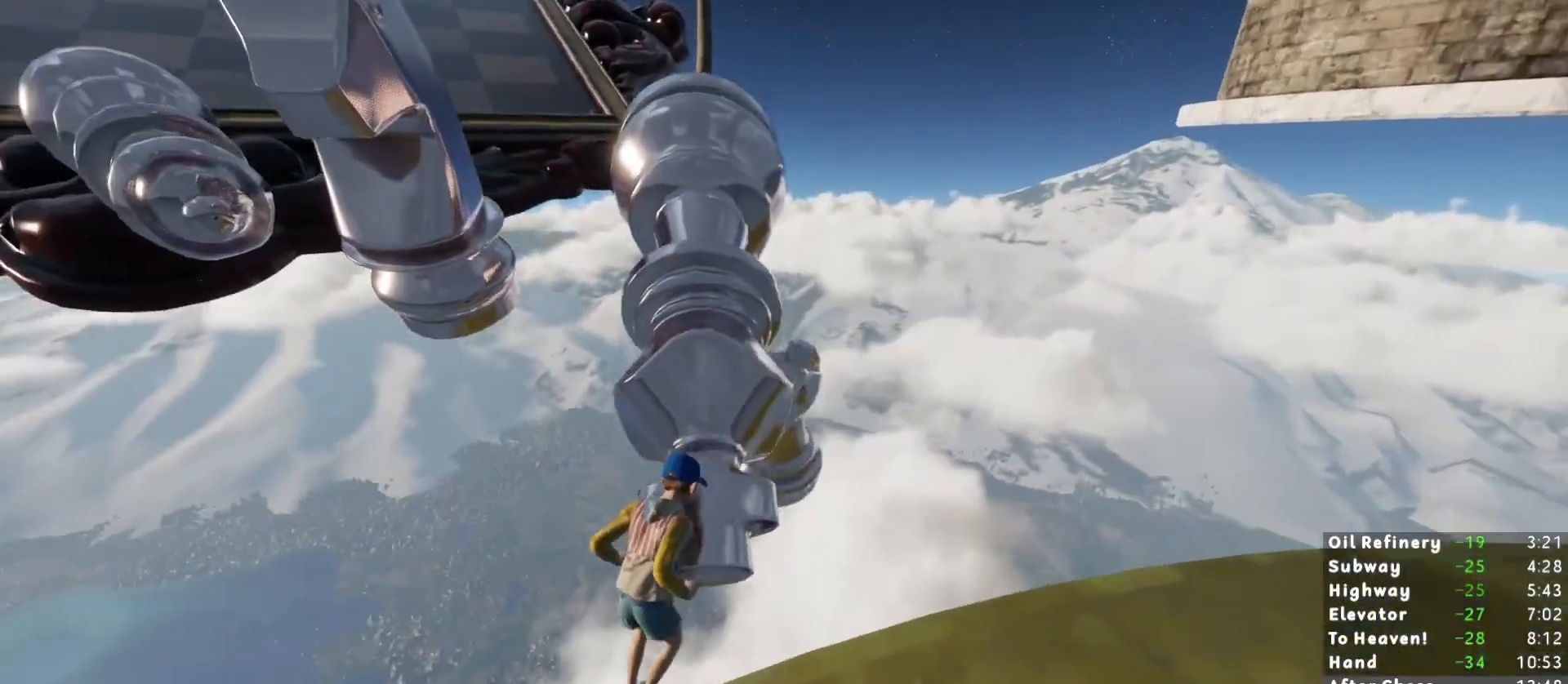
{"keys": ["shift", "w"], "mouse": [], "events": []}
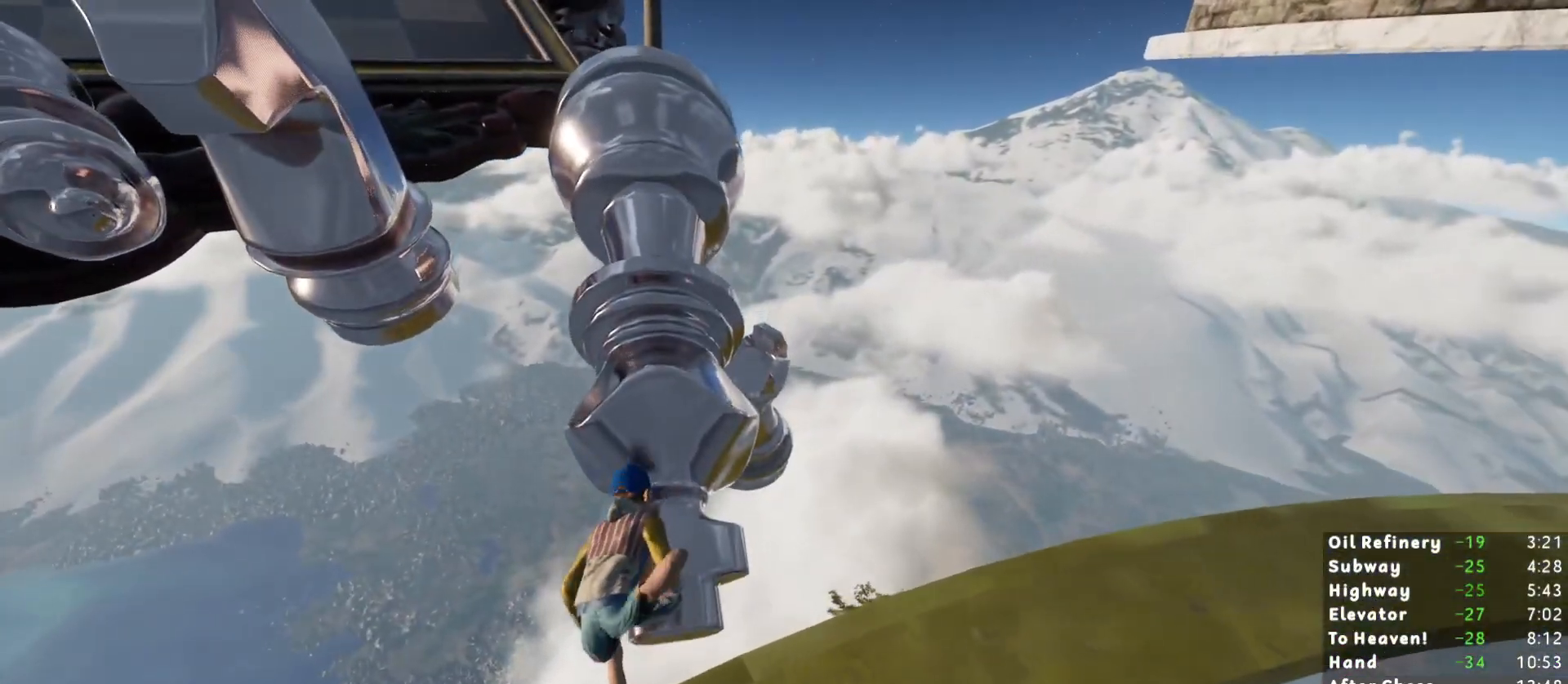
{"keys": [], "mouse": [], "events": [[500, "shift", "up"], [500, "w", "up"]]}
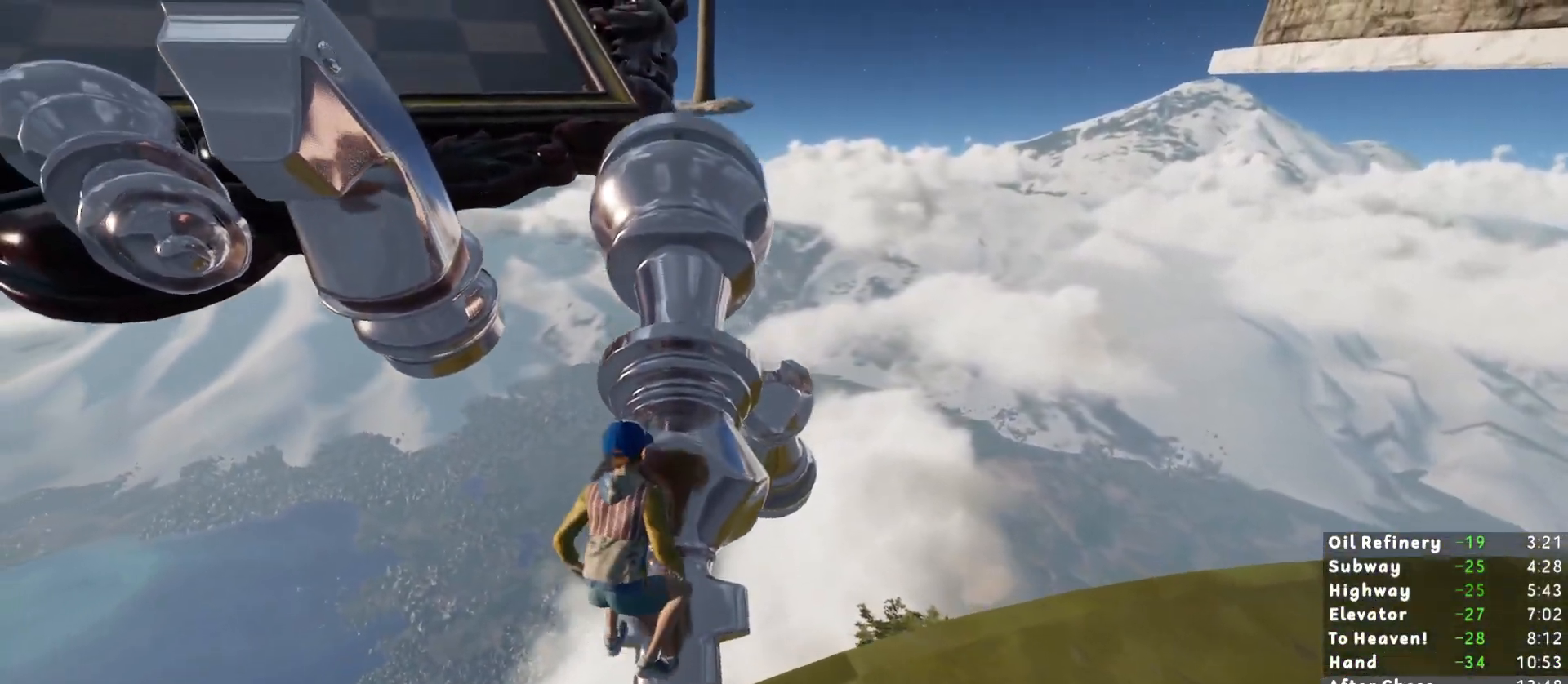
{"keys": [], "mouse": [], "events": [[83, "space", "down"], [183, "space", "up"], [183, "w", "down"], [367, "w", "up"]]}
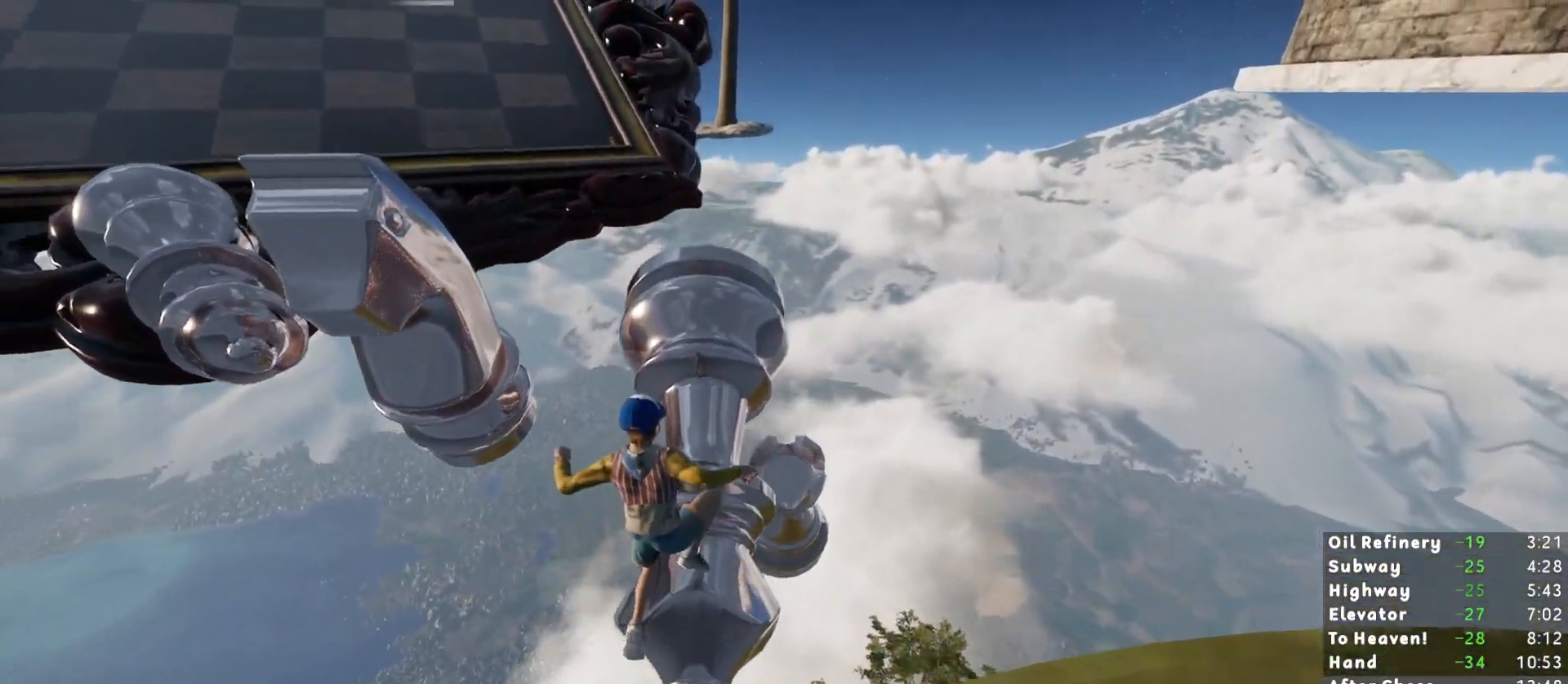
{"keys": ["w"], "mouse": [], "events": [[250, "space", "down"], [333, "w", "down"], [383, "space", "up"]]}
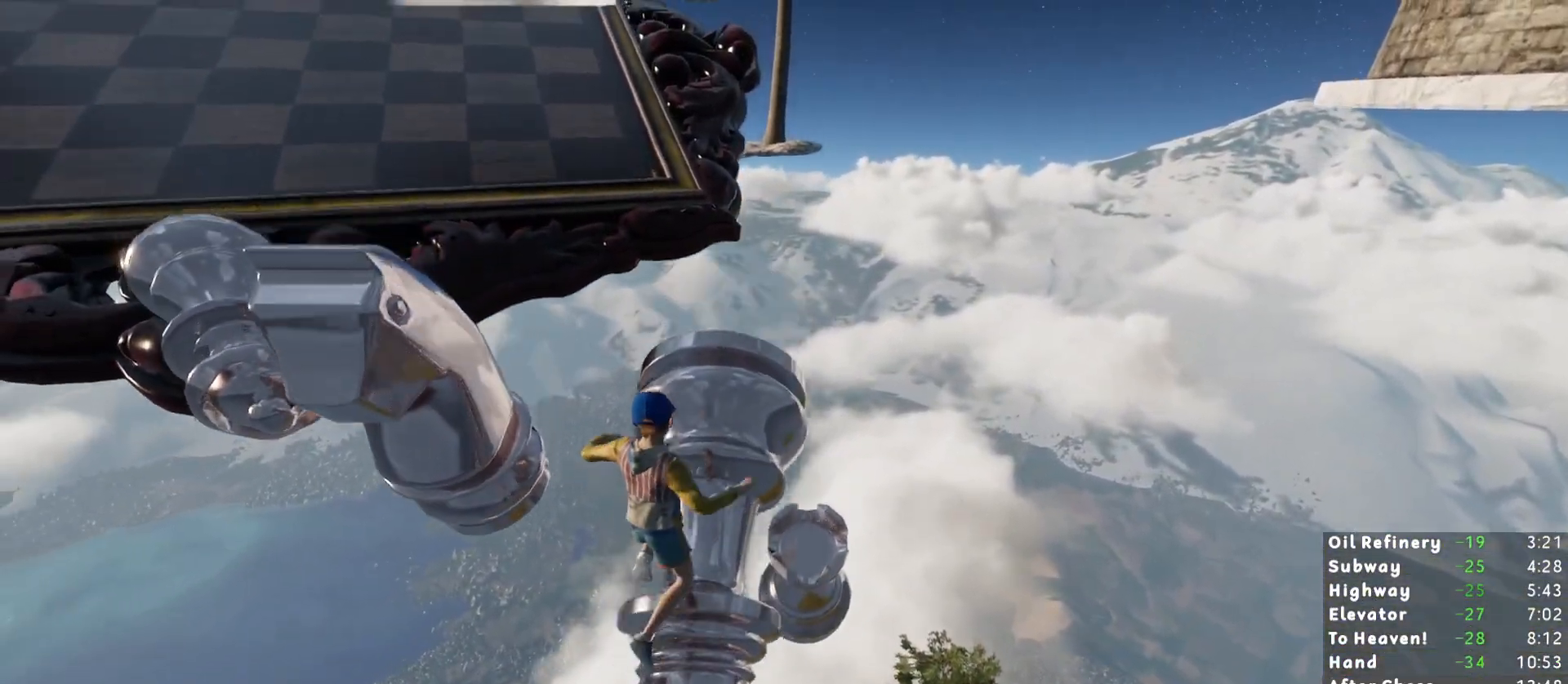
{"keys": [], "mouse": [], "events": [[267, "w", "up"]]}
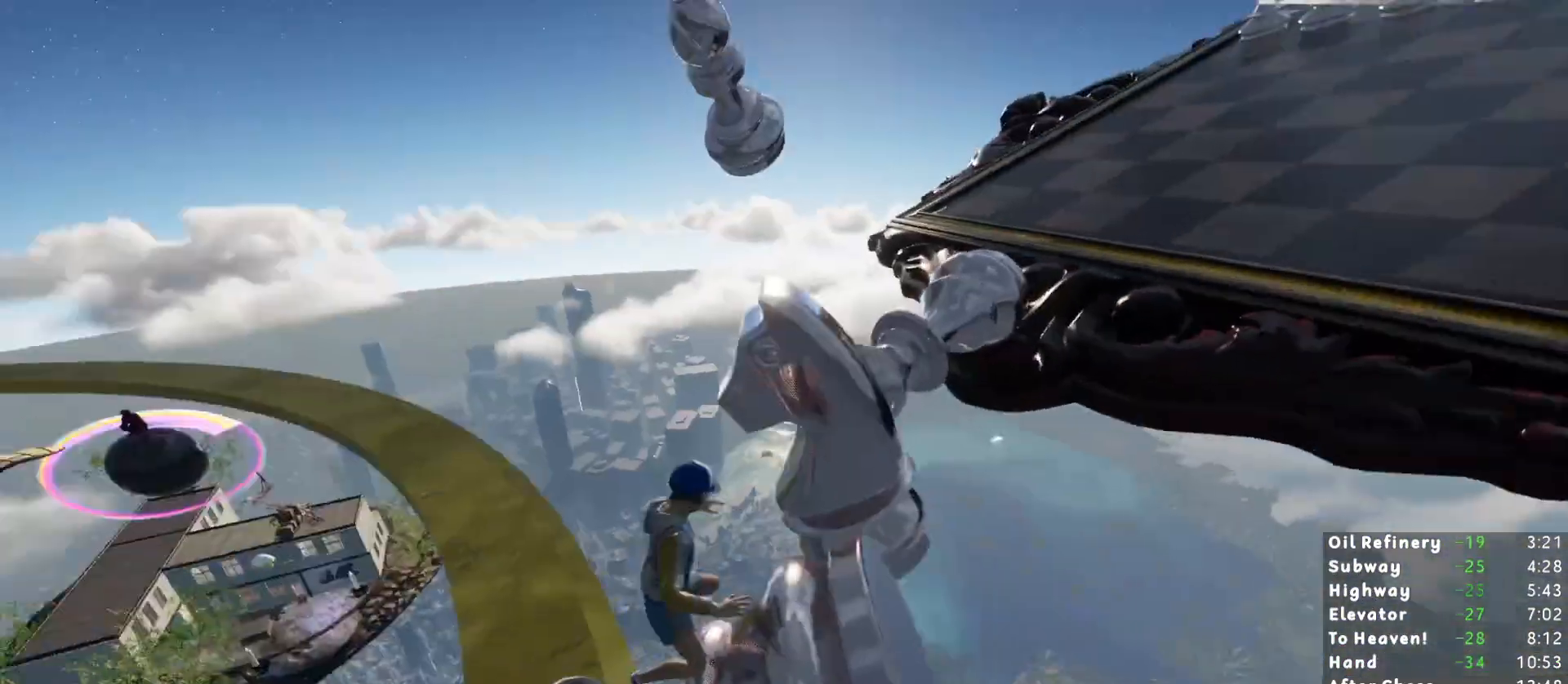
{"keys": ["w"], "mouse": [], "events": [[33, "w", "down"], [83, "space", "down"], [183, "space", "up"]]}
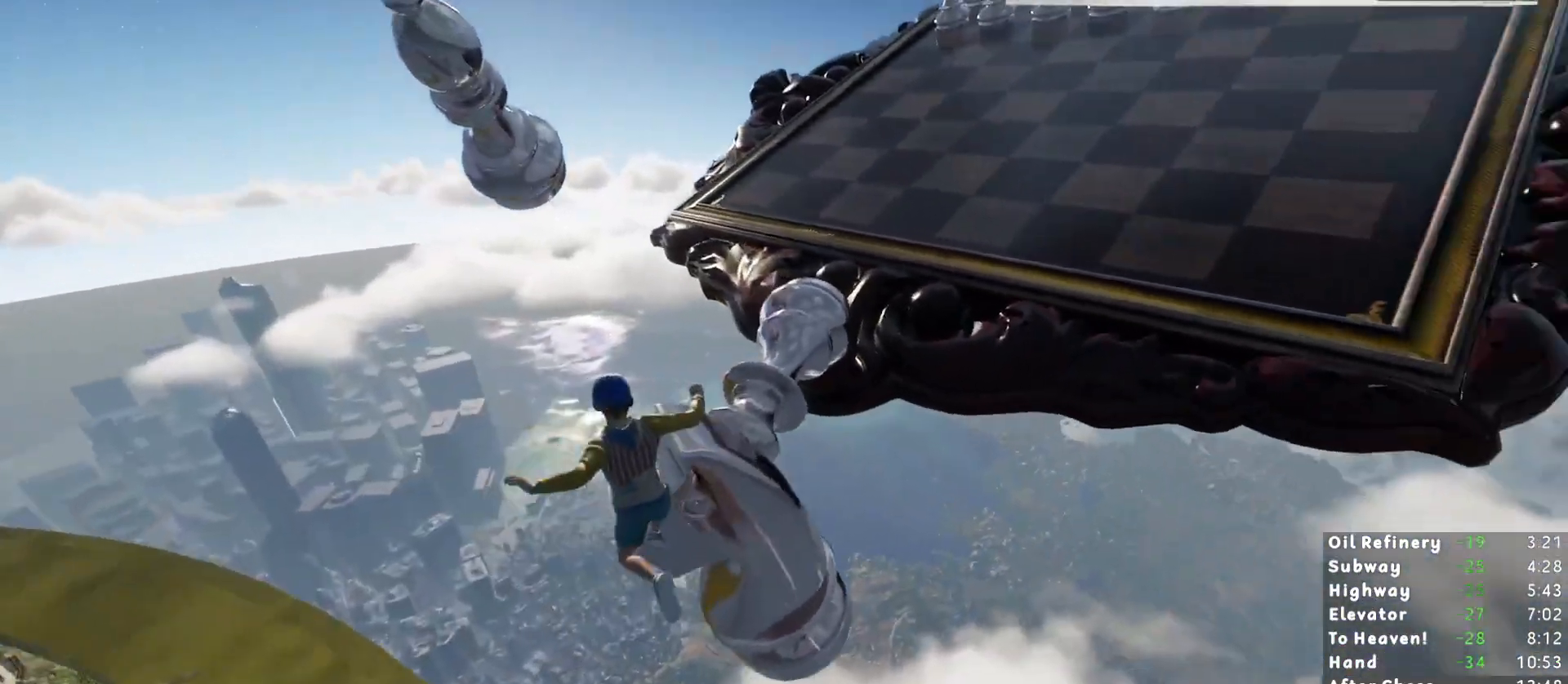
{"keys": [], "mouse": [], "events": [[433, "w", "up"]]}
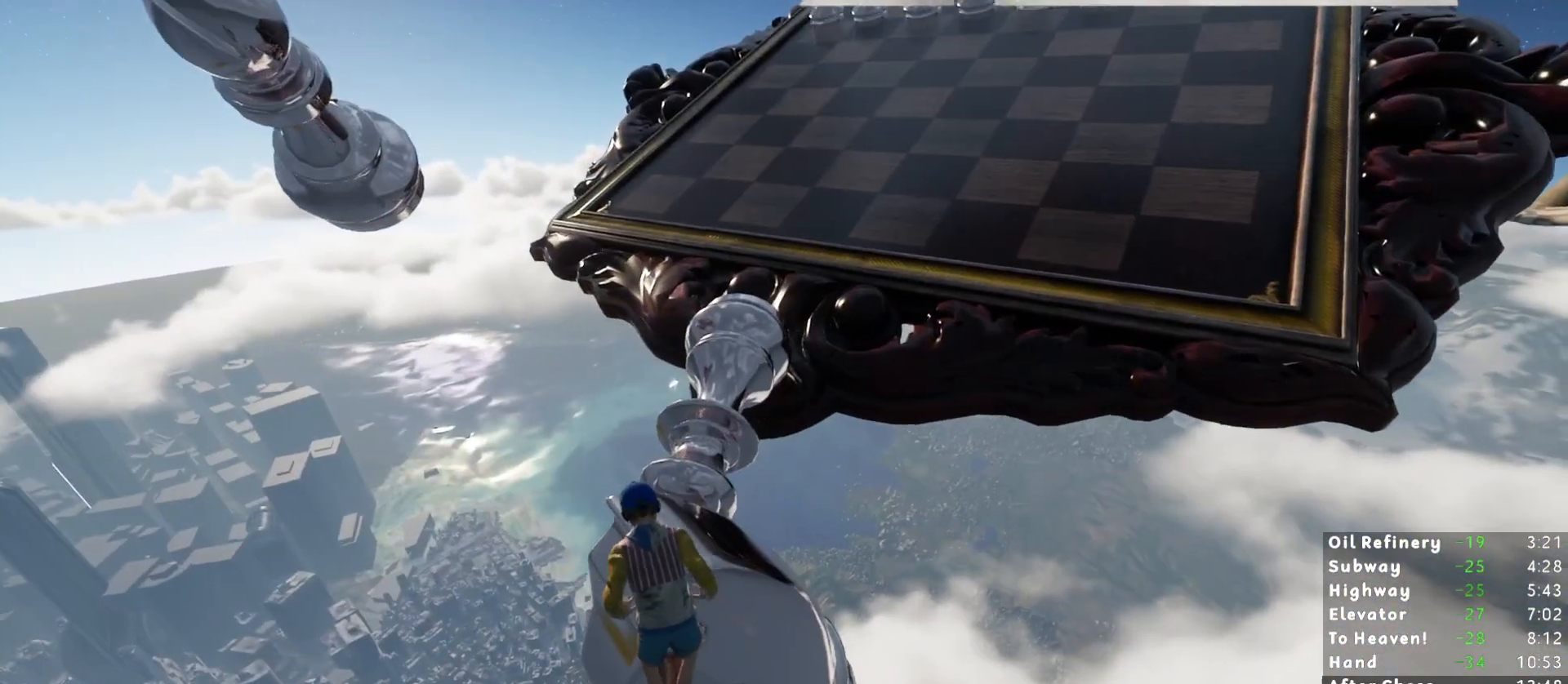
{"keys": ["shift", "w"], "mouse": [], "events": [[33, "shift", "down"], [217, "w", "down"]]}
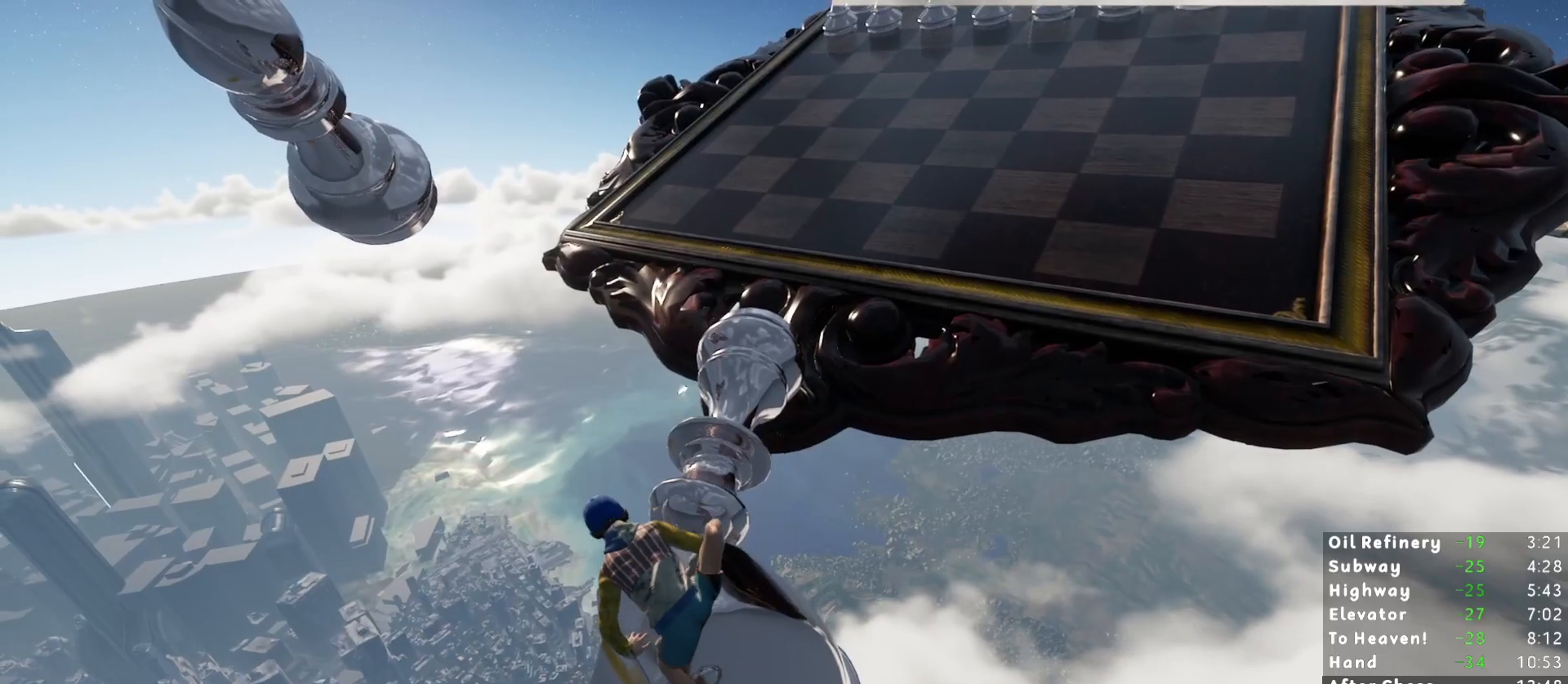
{"keys": ["shift", "space", "w"], "mouse": [], "events": [[467, "space", "down"]]}
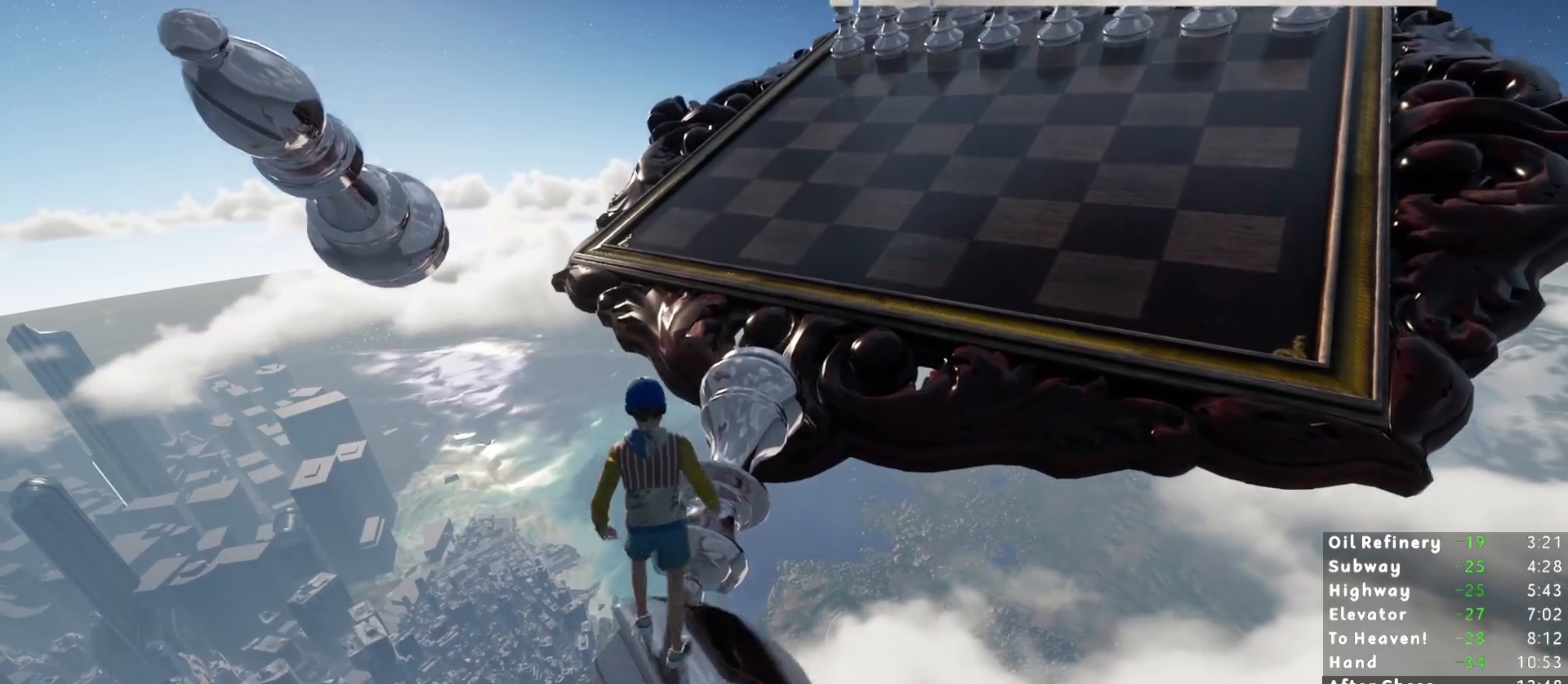
{"keys": ["shift", "w"], "mouse": [], "events": [[50, "space", "up"], [433, "d", "down"], [483, "d", "up"]]}
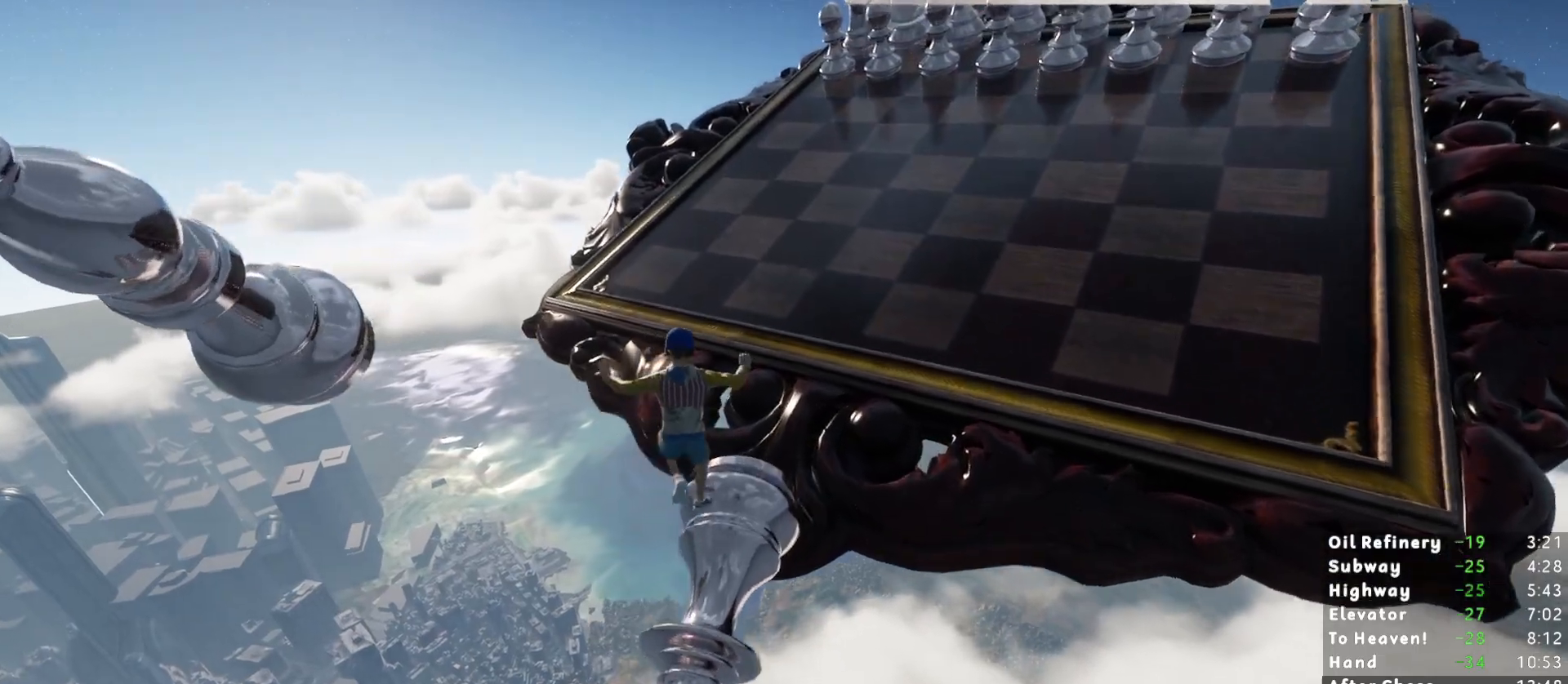
{"keys": ["shift", "space", "w"], "mouse": [], "events": [[117, "d", "down"], [167, "d", "up"], [450, "space", "down"]]}
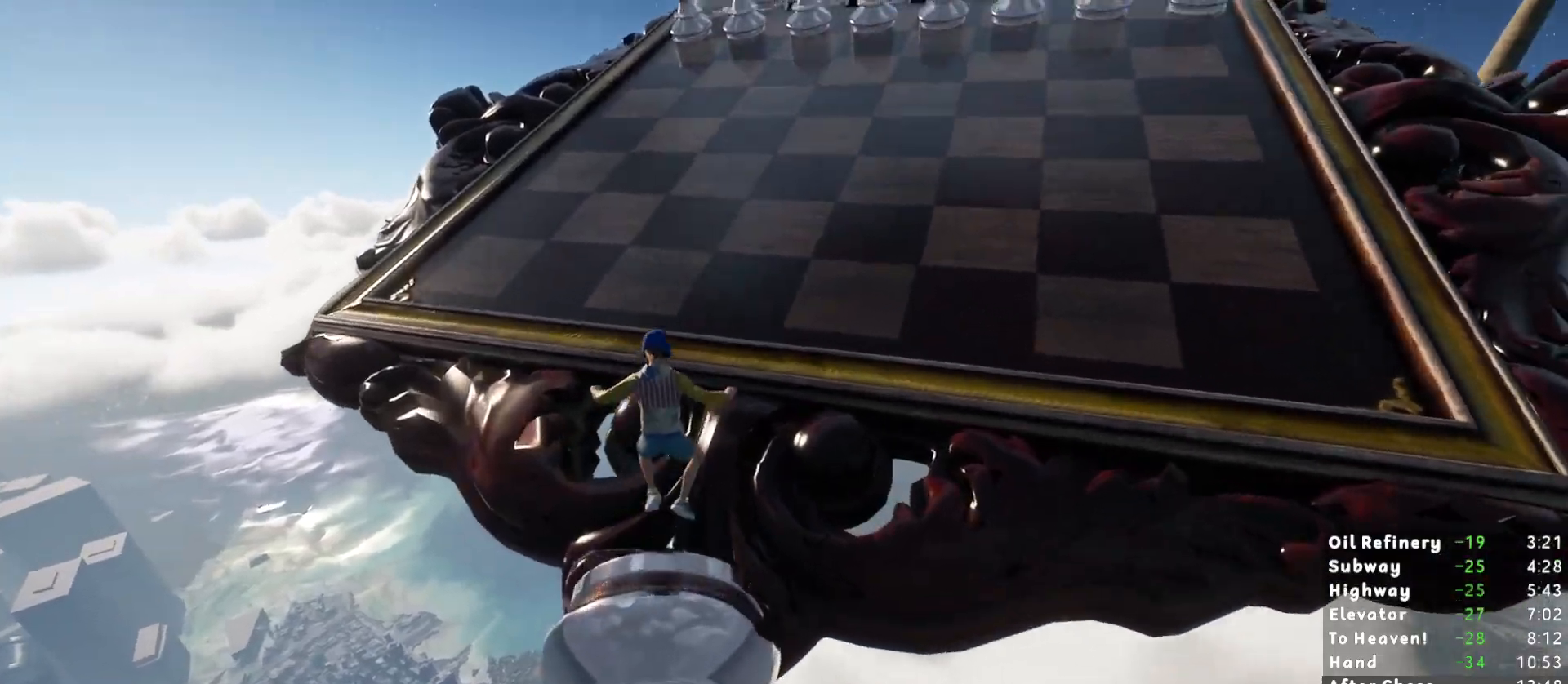
{"keys": ["shift", "w"], "mouse": [], "events": [[50, "space", "up"]]}
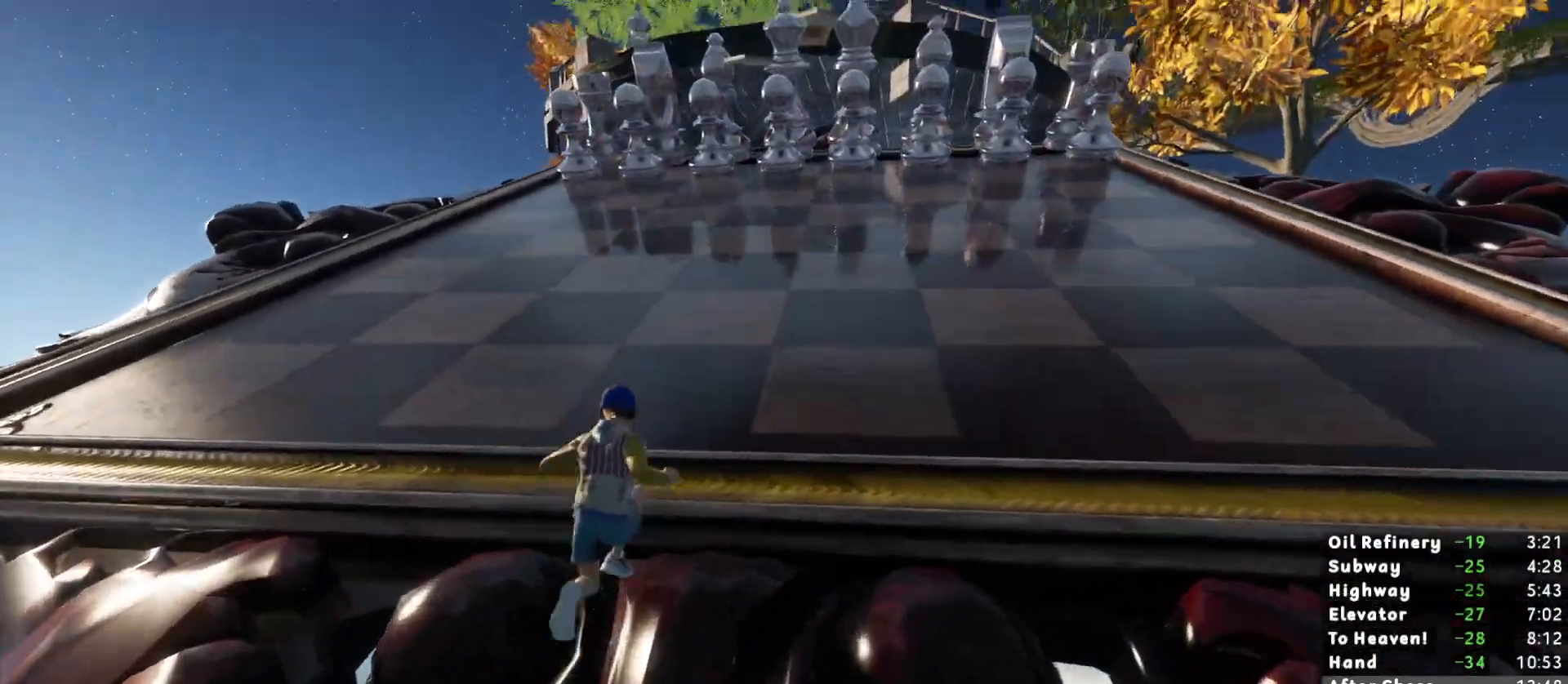
{"keys": ["shift", "w"], "mouse": [], "events": []}